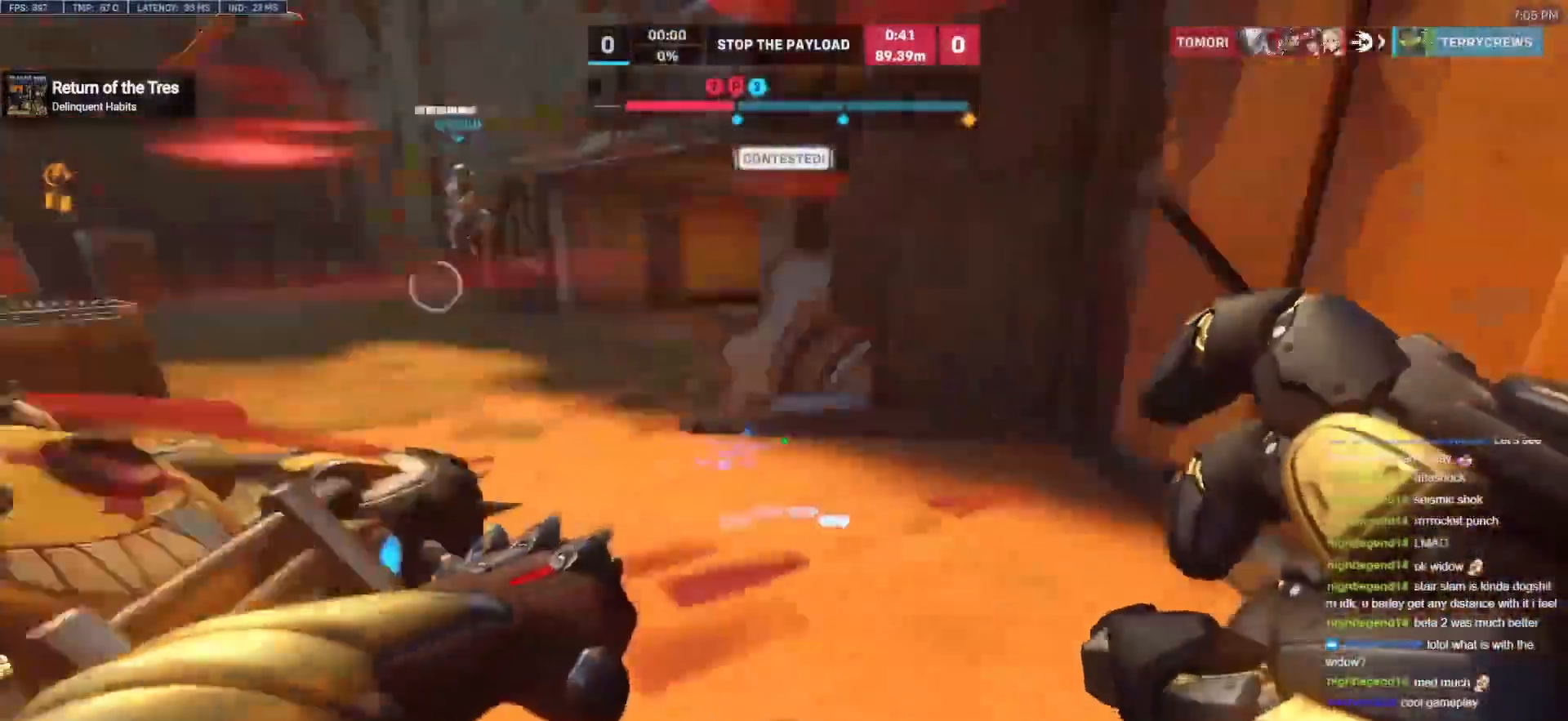
Gameplay with keyboard and mouse; each line is a JSON object with the keys and mouse buttons held at the frame after it. "events" lists presses ("down") and releases ("up") of "a", "ctrl", "d", "e", "f", "melee", "q", "r", "s", "shift", "space", "w", "mouse_left" and "mouse_right" between this image and that frame as [ms after this image, input, new state], when the widget could be followed in between. "mouse_left", "mouse_right" = the "left", "right" buttons of the "mouse" list. No other keys are recorded. Mouse movement is not recorded. Key names are as the overlay labels them; some are game actions (e.g. jump) rather than physical keys.
{"keys": ["a", "shift"], "mouse": [], "events": [[117, "mouse_left", "down"], [217, "mouse_left", "up"], [267, "shift", "down"], [400, "a", "down"], [450, "d", "up"]]}
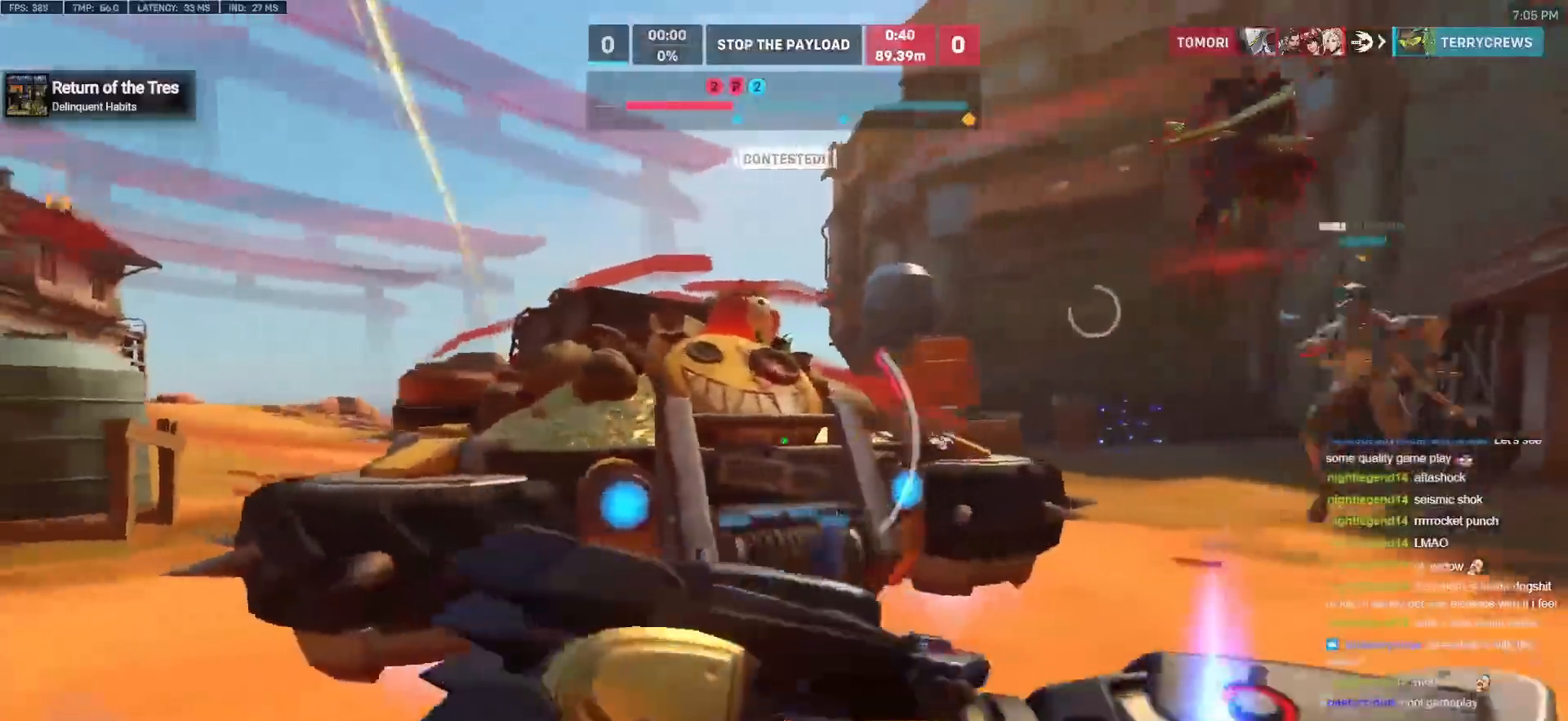
{"keys": ["d", "w"], "mouse": [], "events": [[83, "shift", "up"], [183, "d", "down"], [233, "a", "up"], [233, "w", "down"]]}
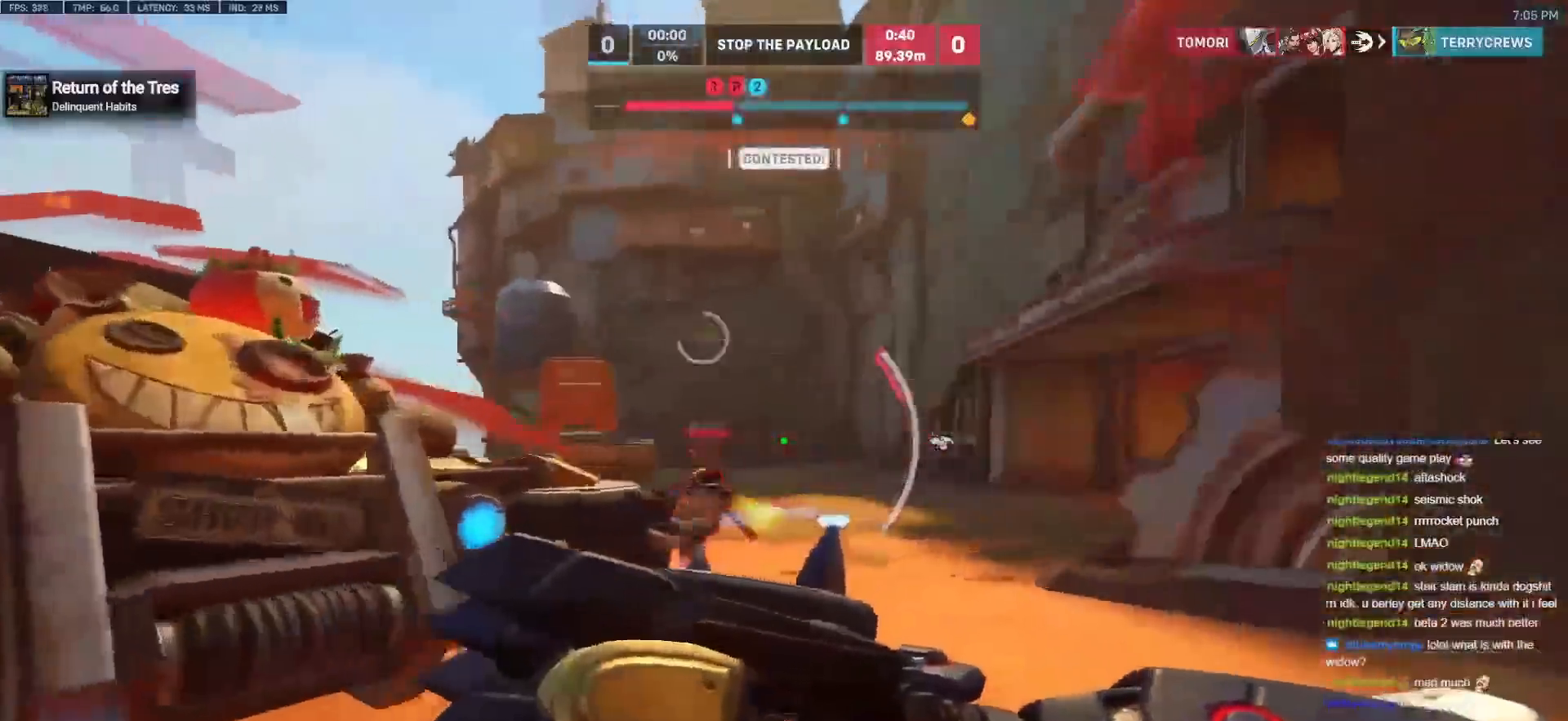
{"keys": ["a"], "mouse": [], "events": [[50, "w", "up"], [200, "w", "down"], [250, "space", "down"], [283, "mouse_left", "down"], [333, "d", "up"], [333, "space", "up"], [433, "a", "down"], [433, "e", "down"], [433, "mouse_left", "up"], [483, "e", "up"], [483, "w", "up"]]}
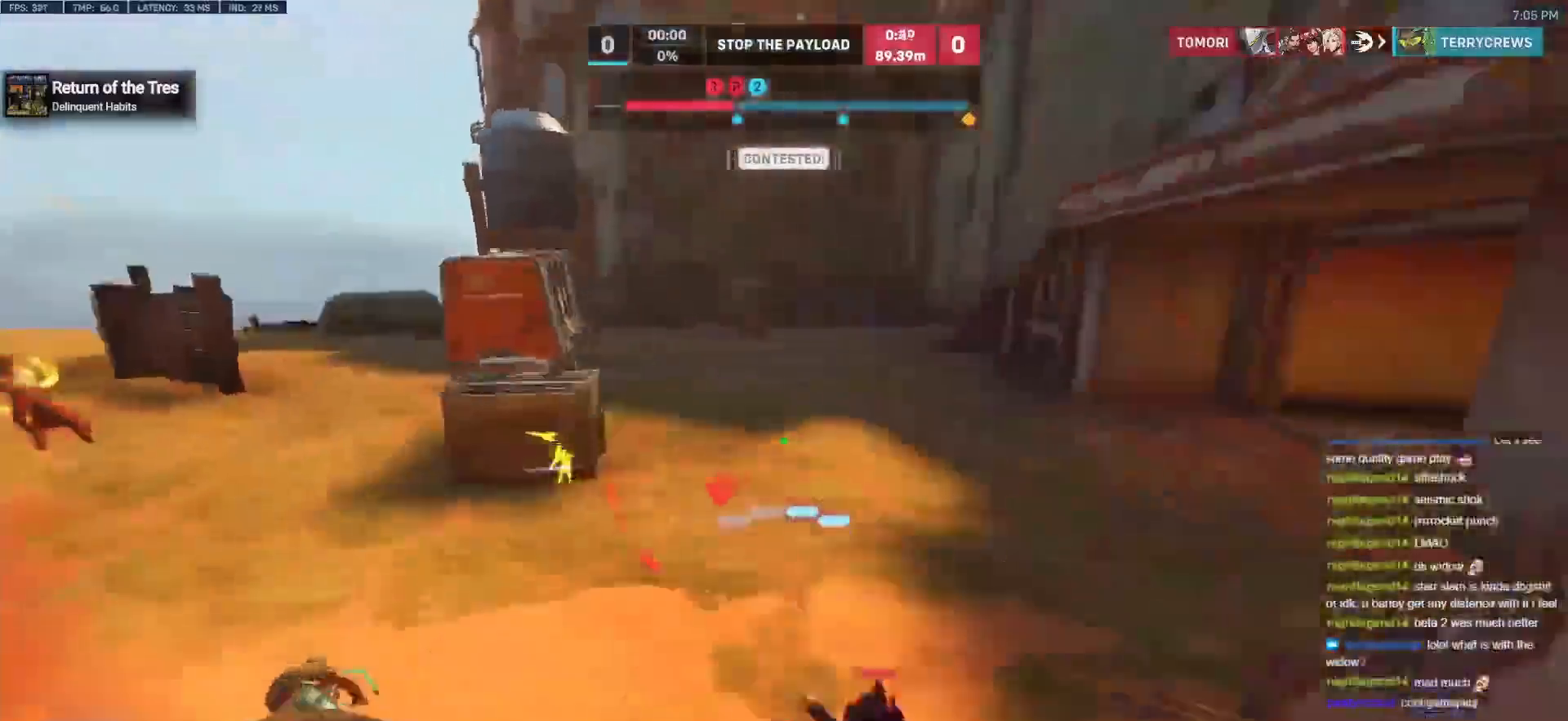
{"keys": ["w"], "mouse": [], "events": [[267, "w", "down"], [350, "a", "up"]]}
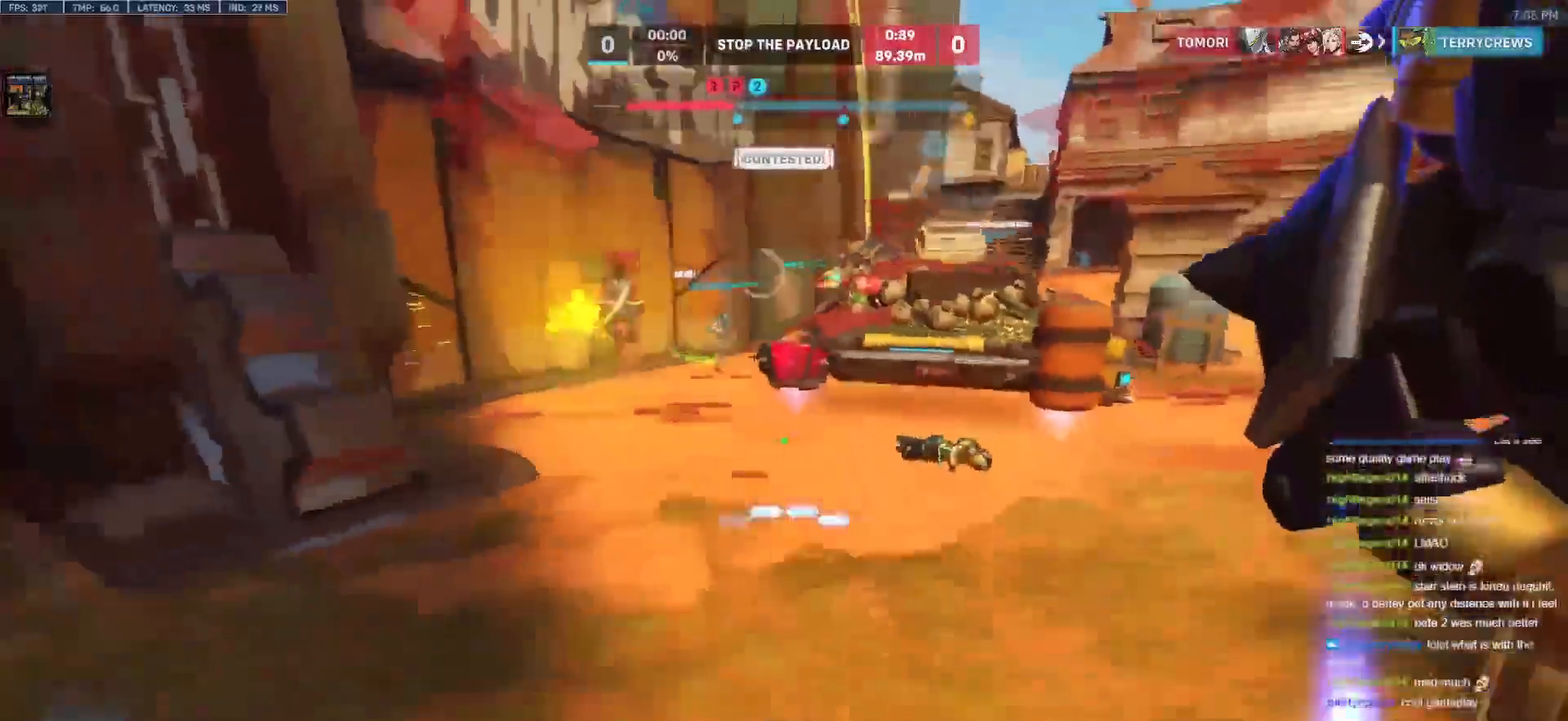
{"keys": ["w"], "mouse": ["left"], "events": [[317, "space", "down"], [467, "mouse_left", "down"], [467, "space", "up"]]}
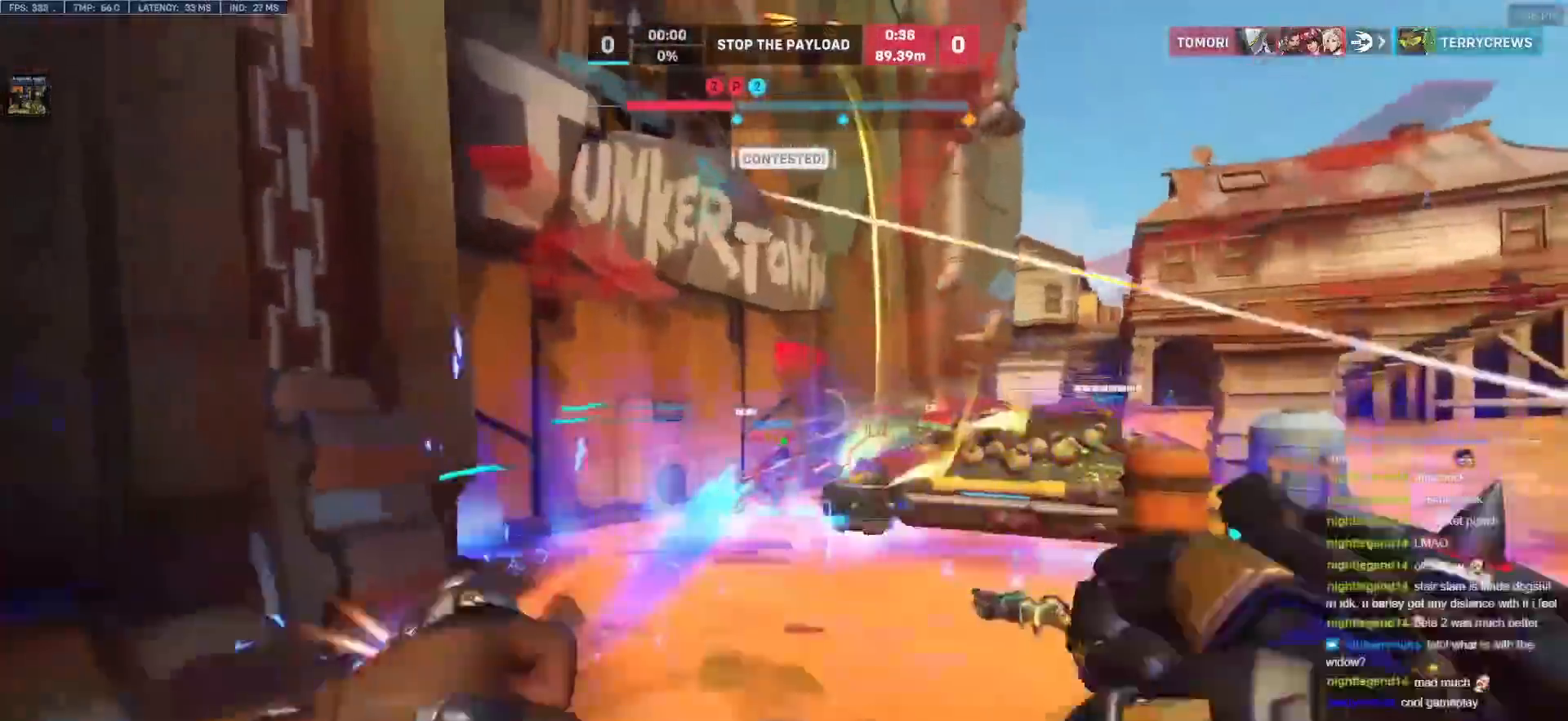
{"keys": ["a", "w"], "mouse": ["right"], "events": [[17, "mouse_right", "down"], [150, "mouse_left", "up"], [383, "a", "down"]]}
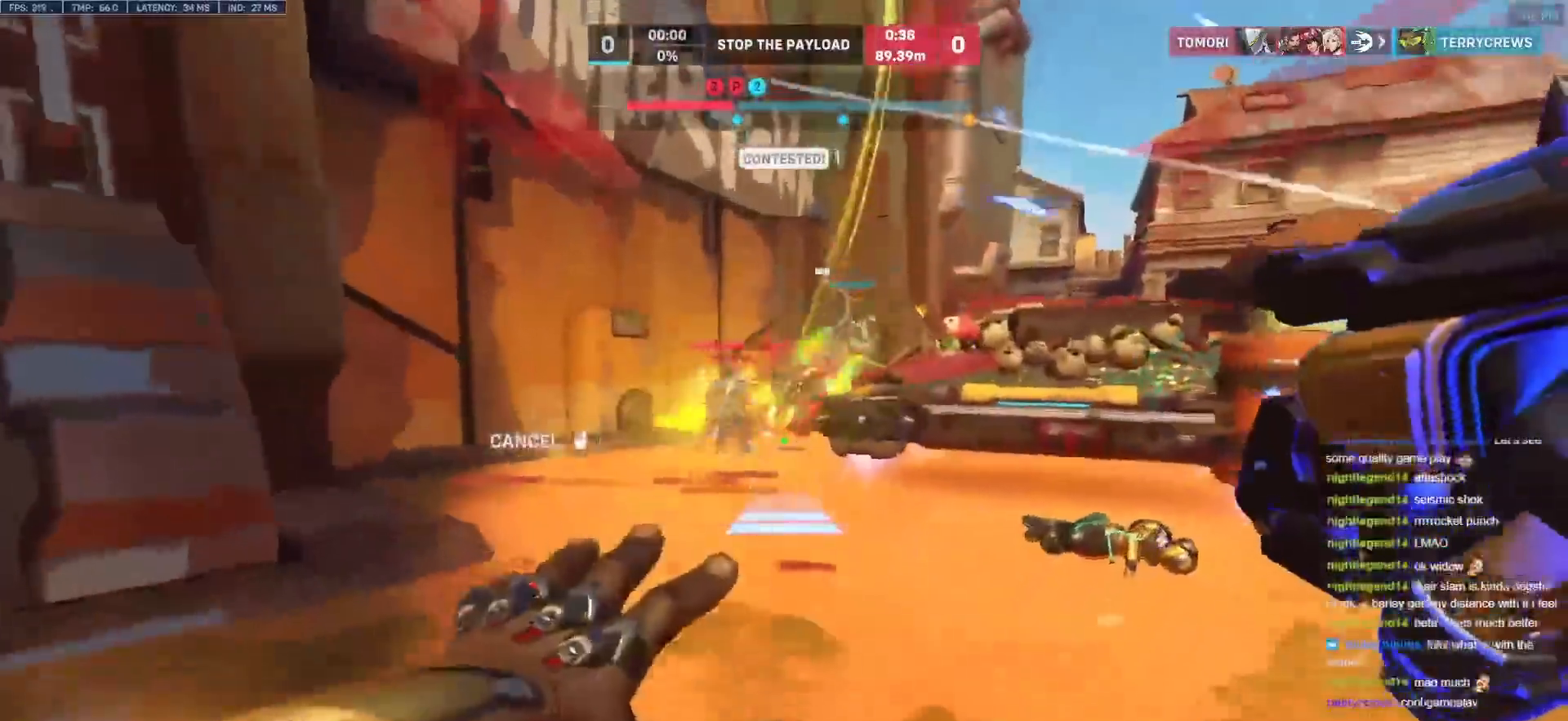
{"keys": ["w"], "mouse": [], "events": [[167, "a", "up"], [167, "mouse_right", "up"]]}
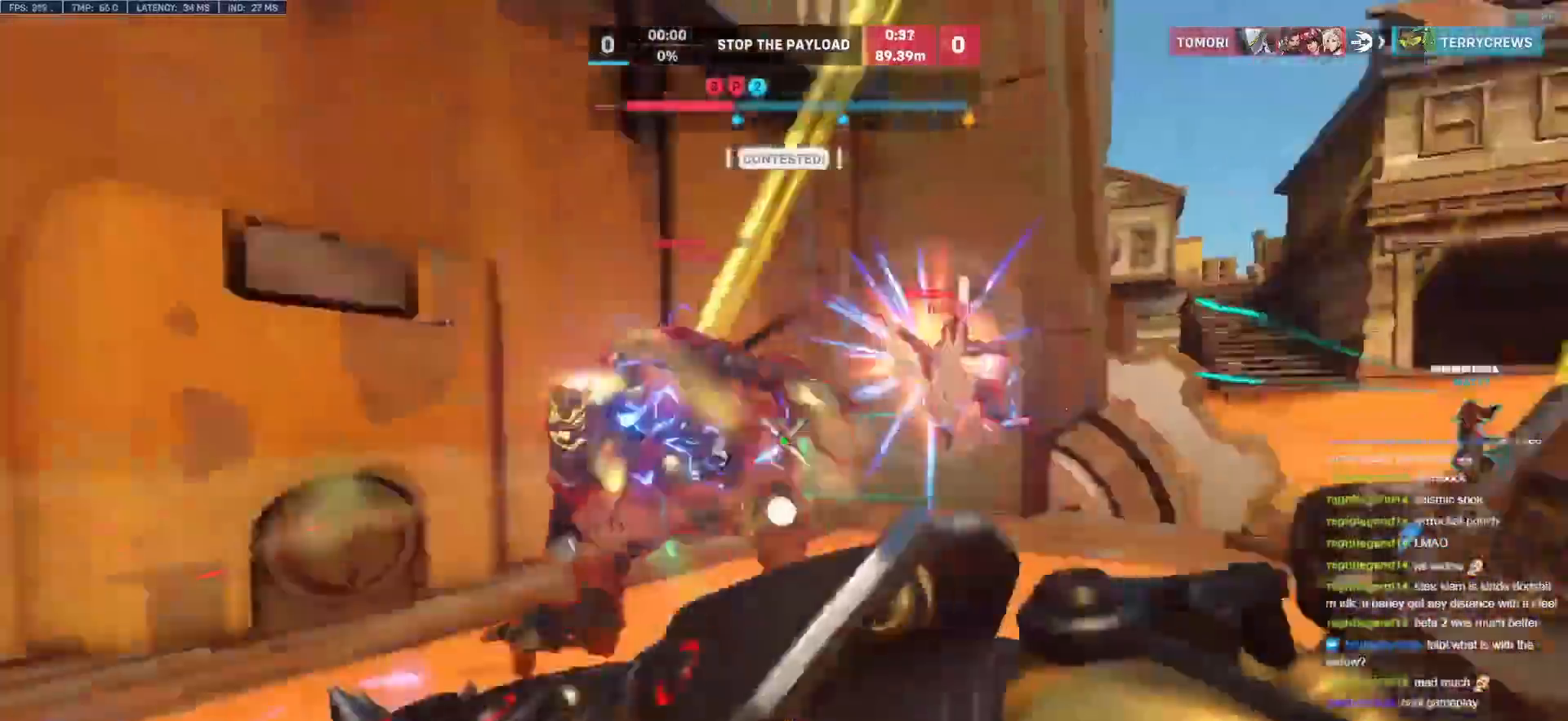
{"keys": ["space", "w"], "mouse": [], "events": [[233, "mouse_left", "down"], [367, "mouse_left", "up"], [367, "space", "down"]]}
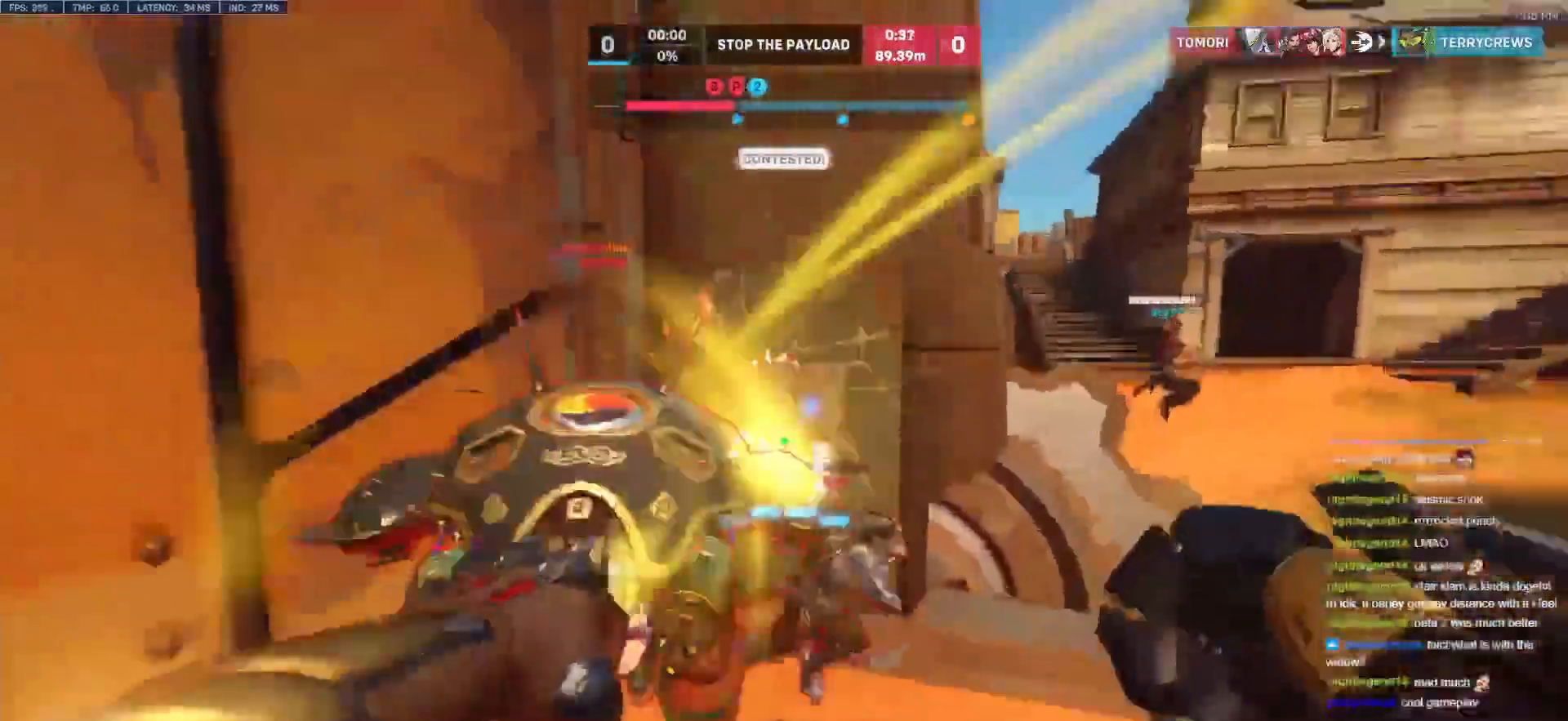
{"keys": ["a"], "mouse": [], "events": [[17, "space", "up"], [50, "mouse_left", "down"], [200, "melee", "down"], [283, "melee", "up"], [300, "mouse_left", "up"], [333, "d", "down"], [383, "a", "down"], [433, "d", "up"], [433, "w", "up"]]}
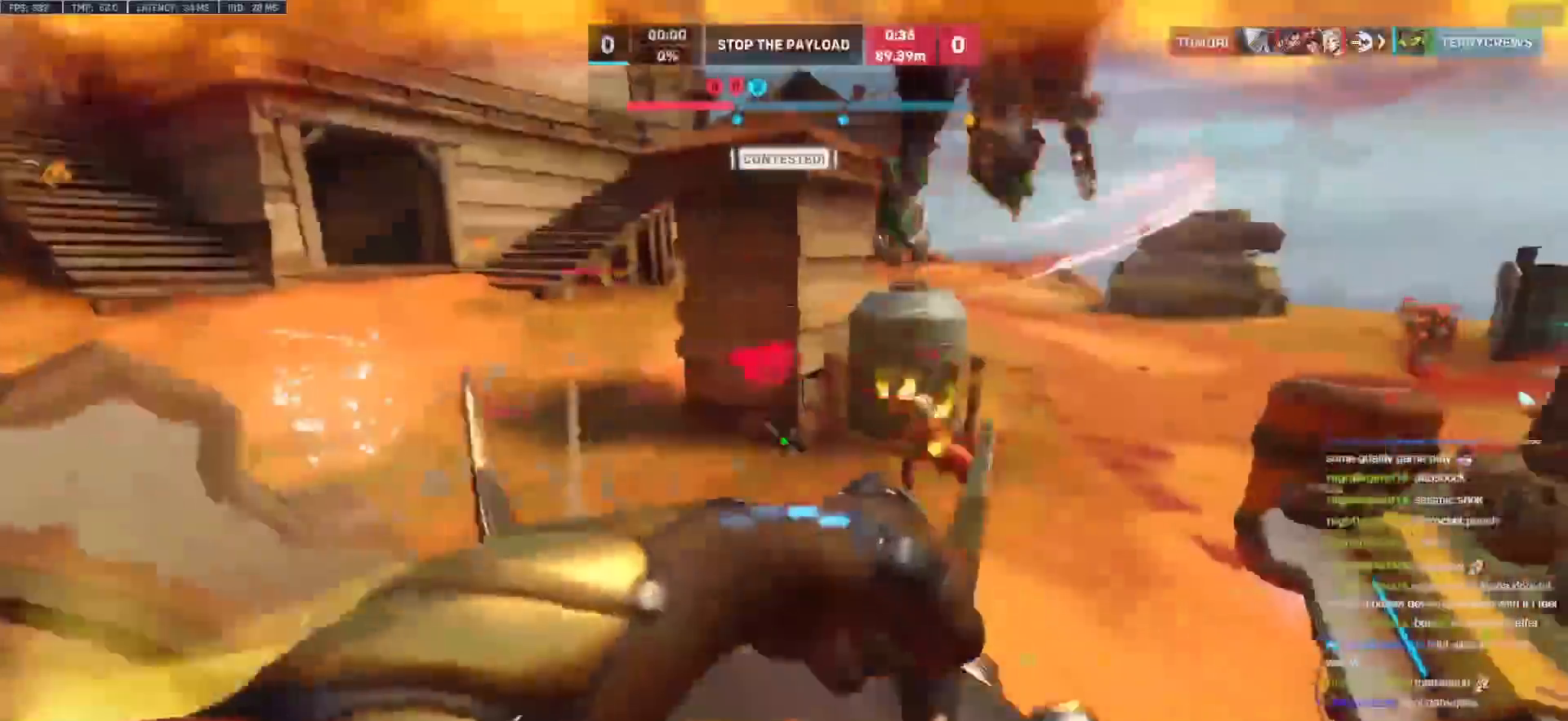
{"keys": ["d", "s"], "mouse": [], "events": [[33, "d", "down"], [117, "a", "up"], [217, "mouse_left", "down"], [350, "mouse_left", "up"], [500, "s", "down"]]}
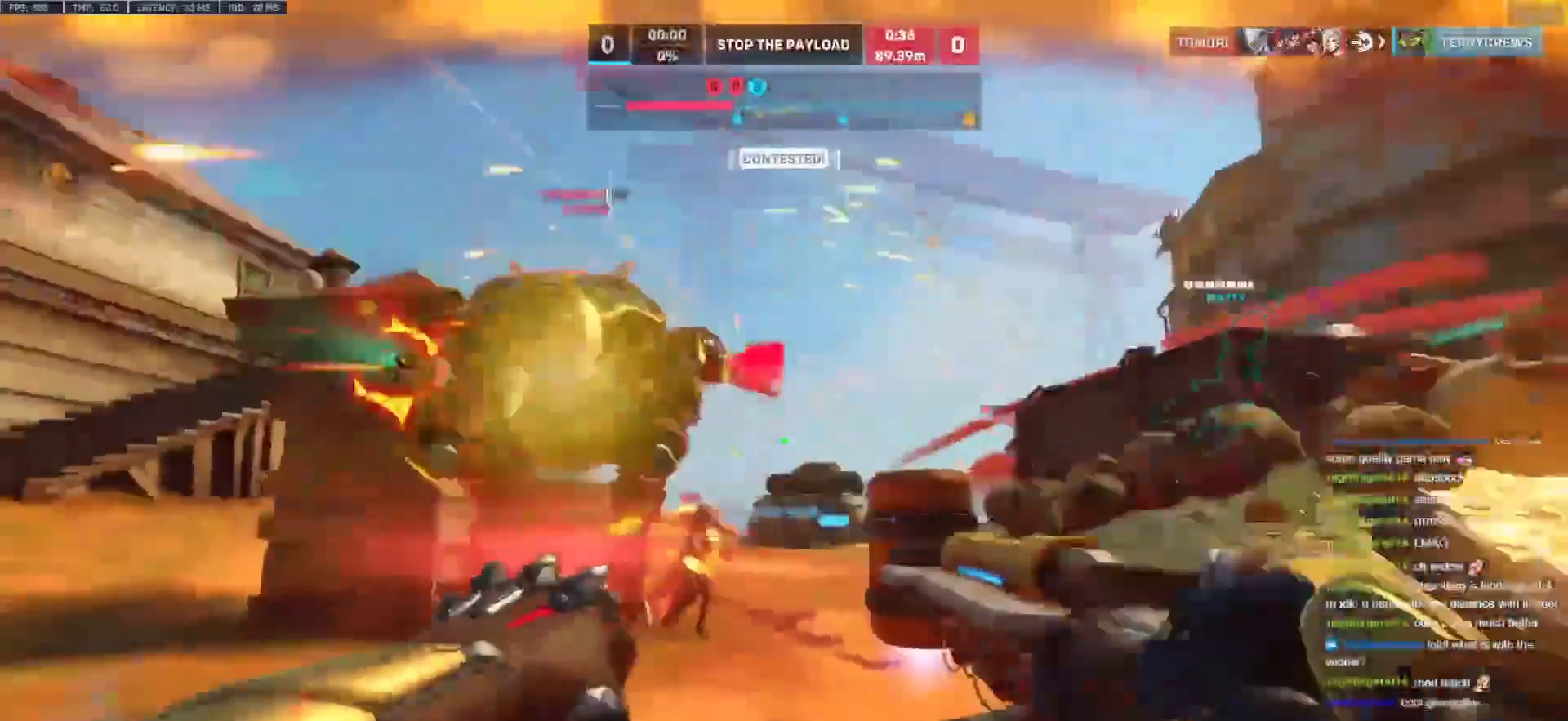
{"keys": ["d"], "mouse": [], "events": [[83, "mouse_left", "down"], [133, "s", "up"], [267, "mouse_left", "up"]]}
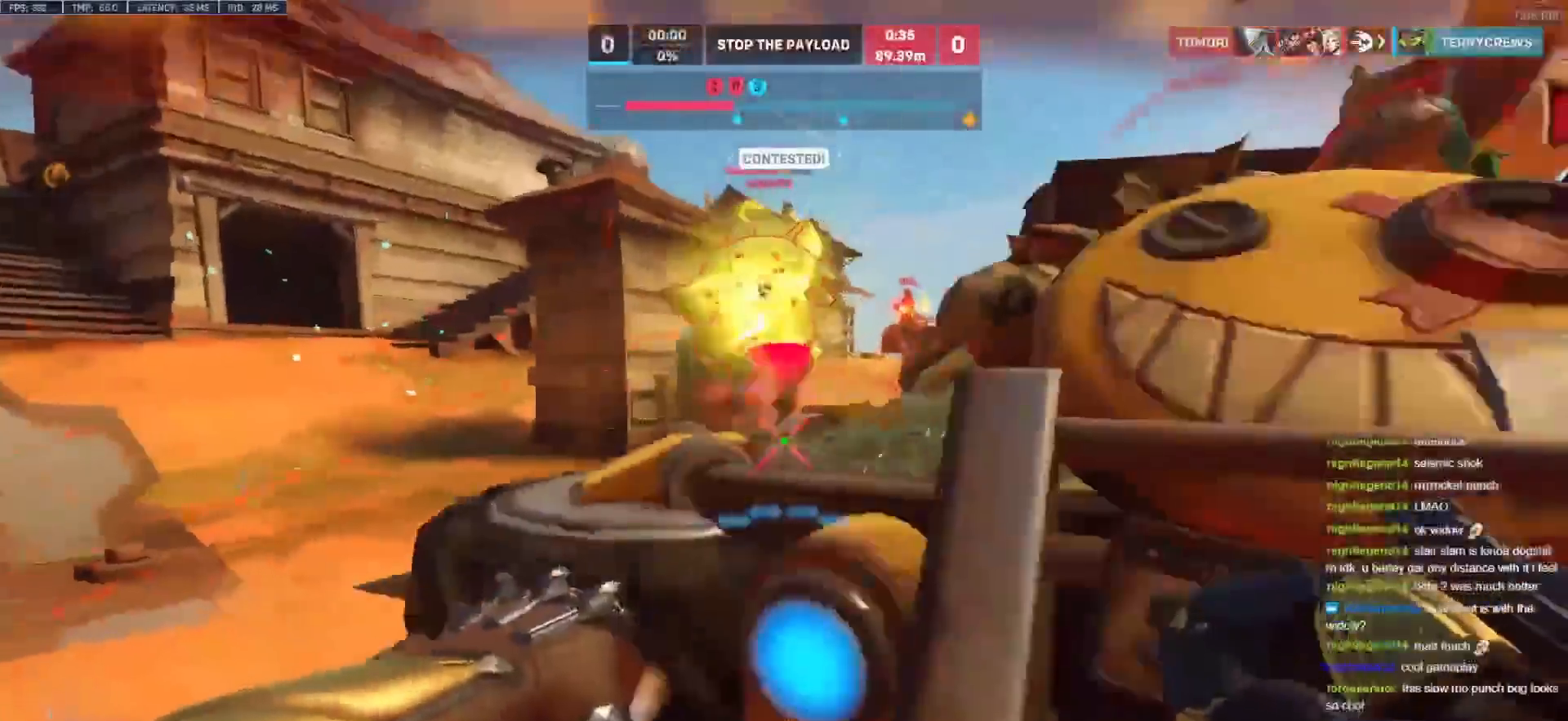
{"keys": ["a", "ctrl", "w"], "mouse": [], "events": [[50, "ctrl", "down"], [250, "a", "down"], [250, "d", "up"], [433, "w", "down"]]}
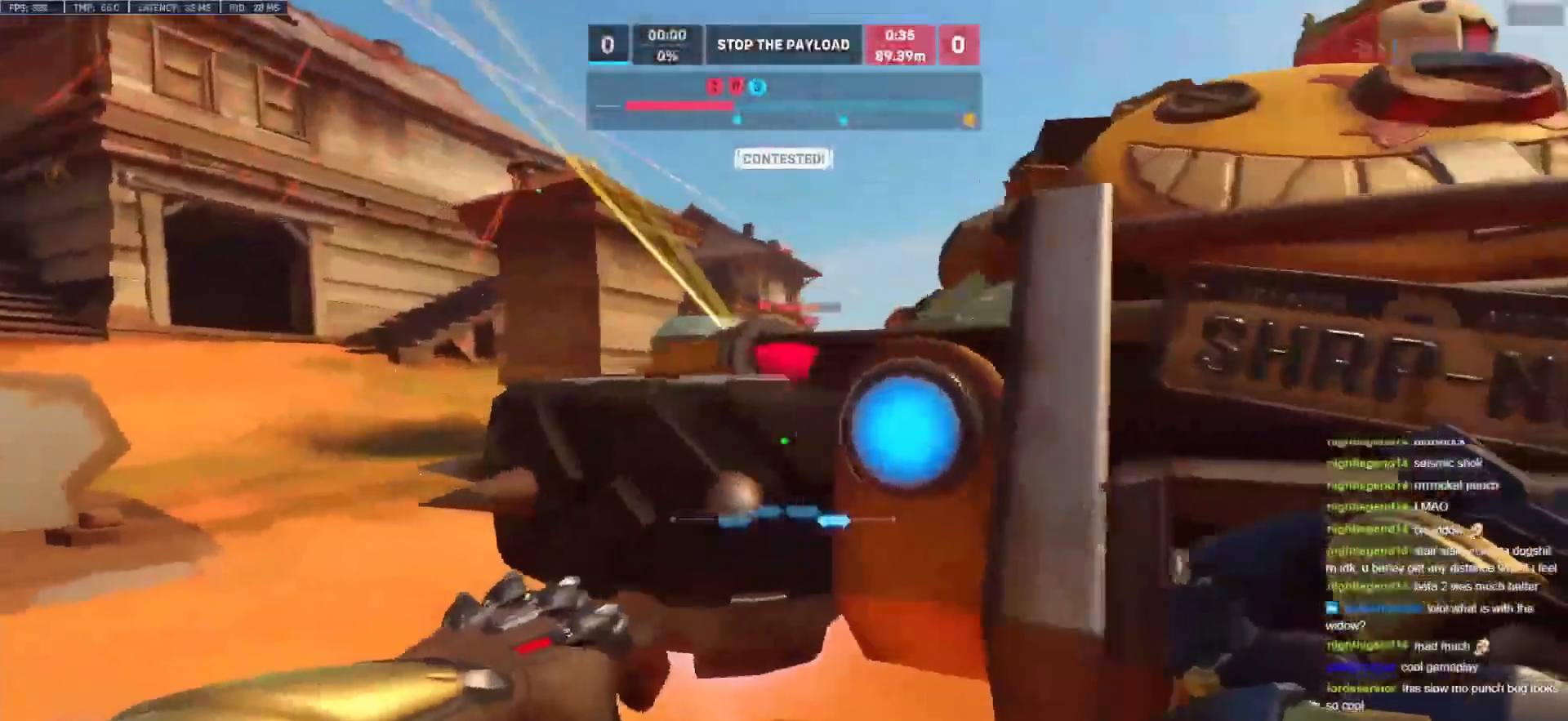
{"keys": ["d"], "mouse": ["right"], "events": [[117, "w", "up"], [300, "mouse_left", "down"], [350, "ctrl", "up"], [400, "d", "down"], [400, "mouse_right", "down"], [450, "a", "up"], [500, "mouse_left", "up"]]}
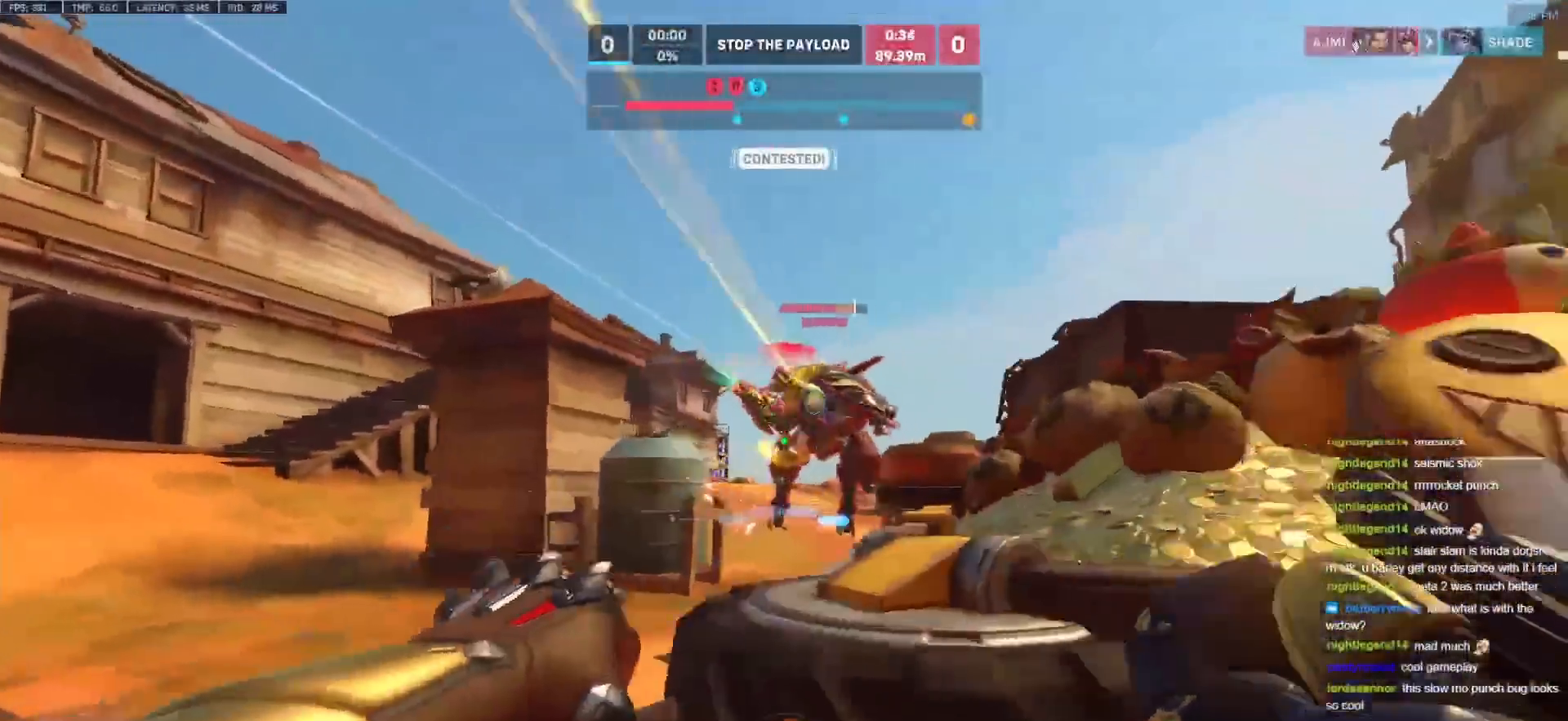
{"keys": ["a"], "mouse": ["right"], "events": [[133, "a", "down"], [133, "d", "up"]]}
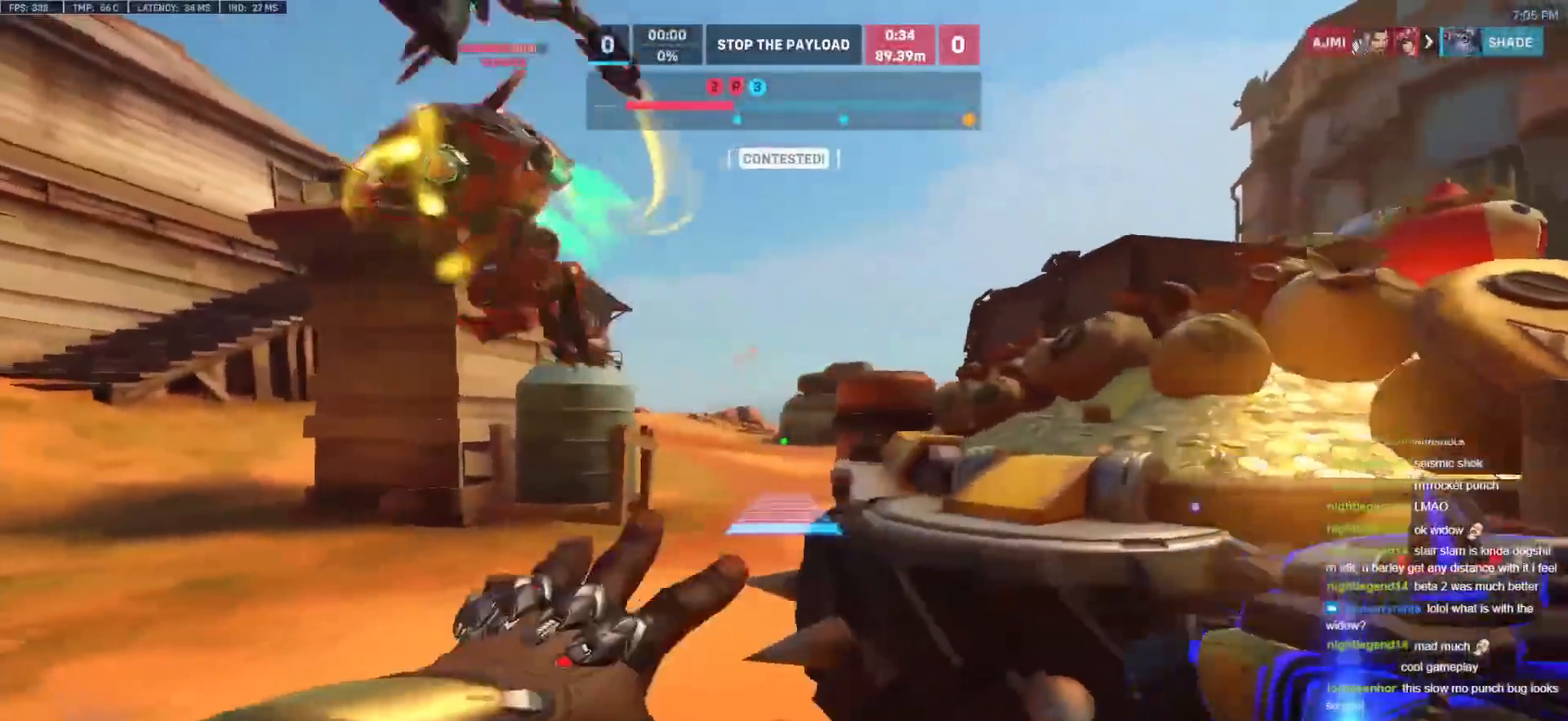
{"keys": ["a"], "mouse": ["right"], "events": [[50, "w", "down"], [283, "w", "up"]]}
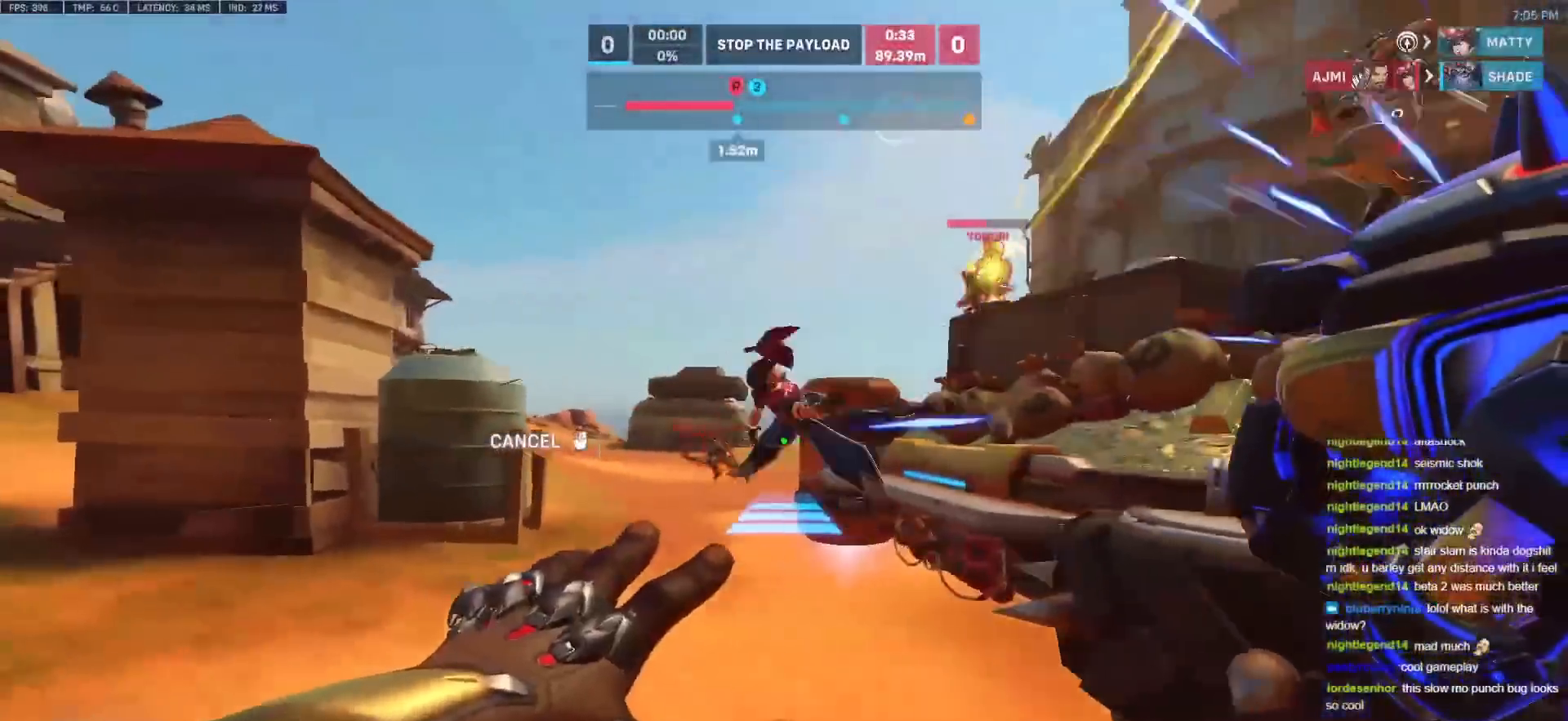
{"keys": ["w"], "mouse": [], "events": [[300, "mouse_right", "up"], [300, "w", "down"], [350, "a", "up"]]}
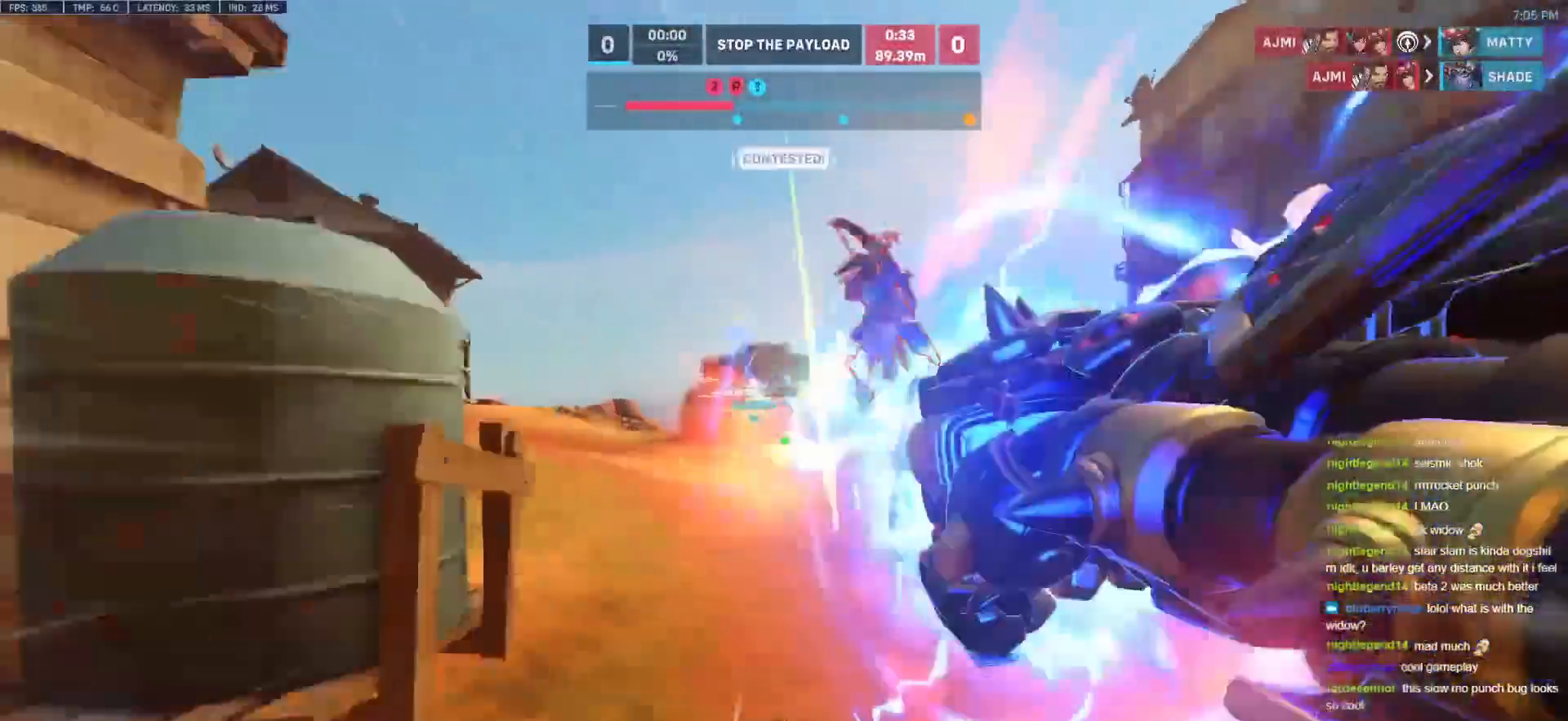
{"keys": ["d"], "mouse": [], "events": [[317, "a", "down"], [367, "w", "up"], [467, "a", "up"], [467, "d", "down"]]}
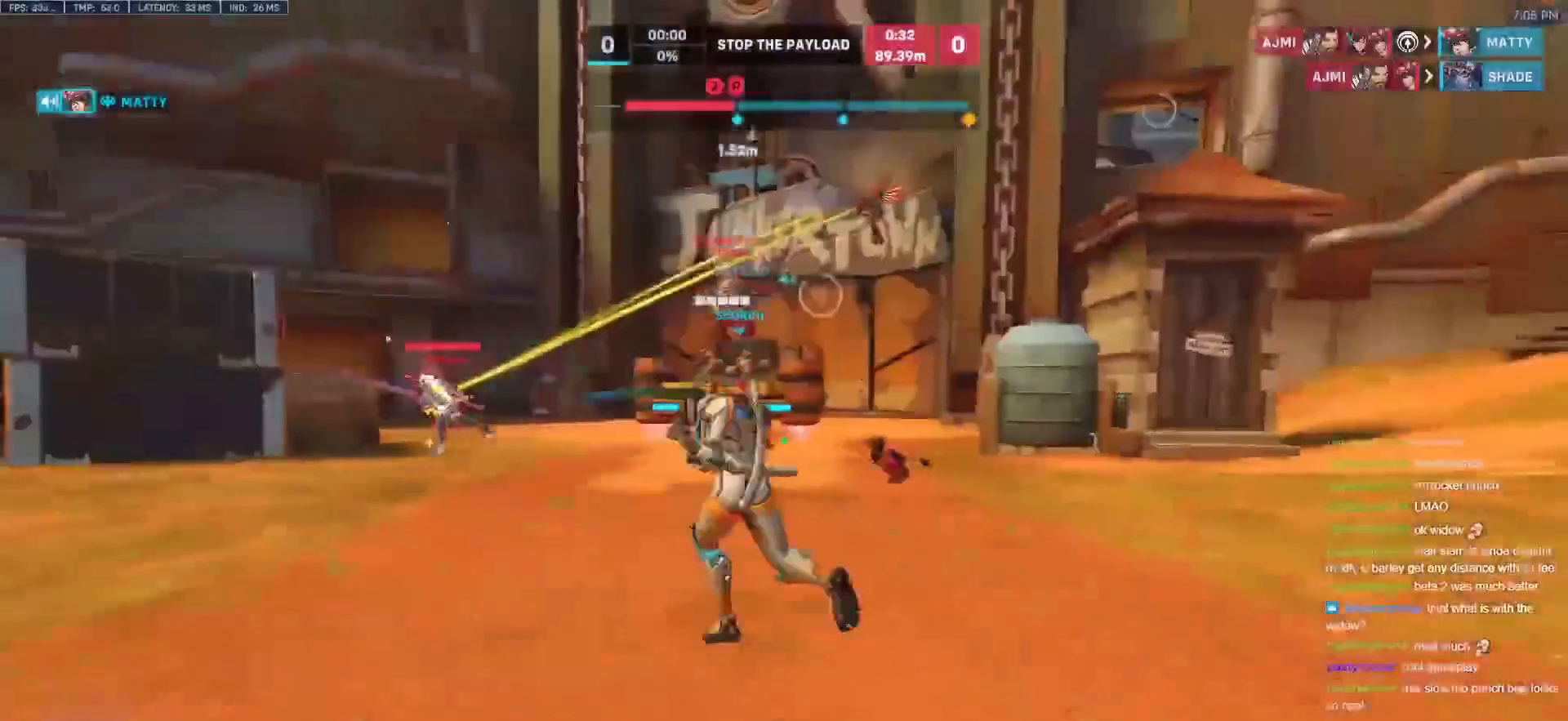
{"keys": ["w"], "mouse": ["left"], "events": [[17, "d", "up"], [17, "w", "down"], [50, "space", "down"], [150, "e", "down"], [150, "mouse_left", "down"], [200, "space", "up"], [250, "e", "up"], [300, "mouse_left", "up"], [483, "mouse_left", "down"]]}
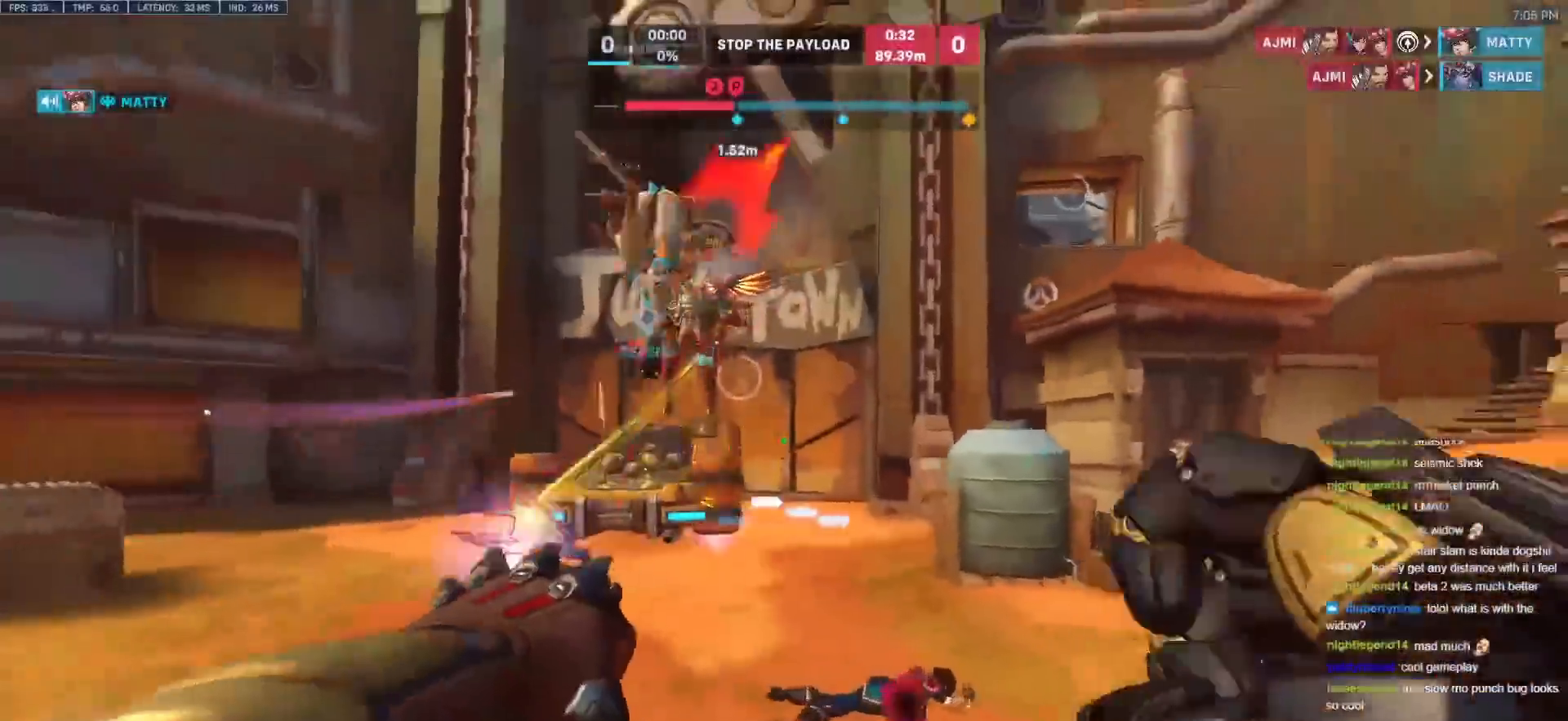
{"keys": ["e", "space", "w"], "mouse": [], "events": [[33, "e", "down"], [33, "space", "down"], [117, "e", "up"], [117, "space", "up"], [167, "mouse_left", "up"], [217, "e", "down"], [217, "space", "down"], [250, "e", "up"], [300, "space", "up"], [350, "e", "down"], [350, "space", "down"], [400, "space", "up"], [450, "e", "up"], [500, "e", "down"], [500, "space", "down"]]}
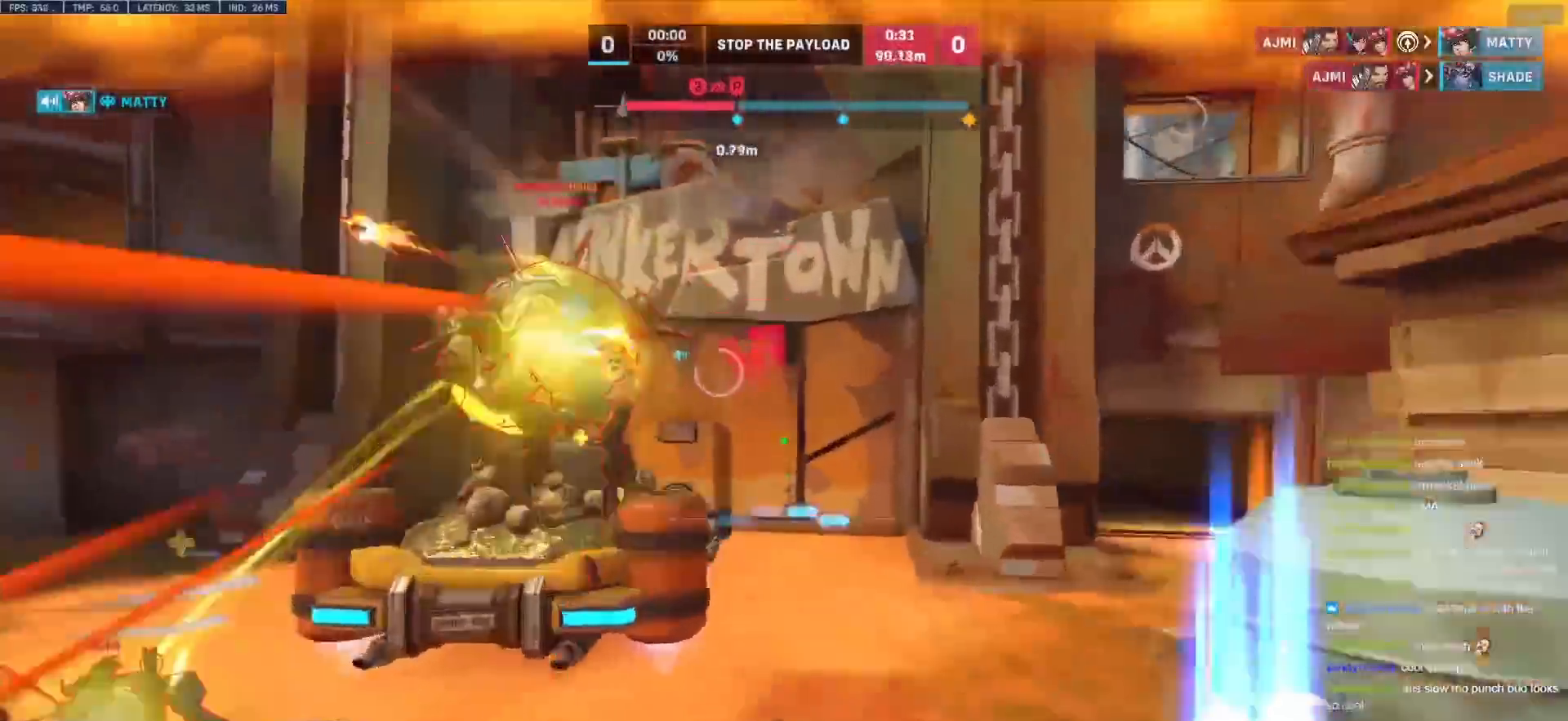
{"keys": ["d", "w"], "mouse": [], "events": [[33, "mouse_left", "down"], [33, "space", "up"], [83, "e", "up"], [83, "mouse_left", "up"], [133, "e", "down"], [183, "e", "up"], [367, "d", "down"]]}
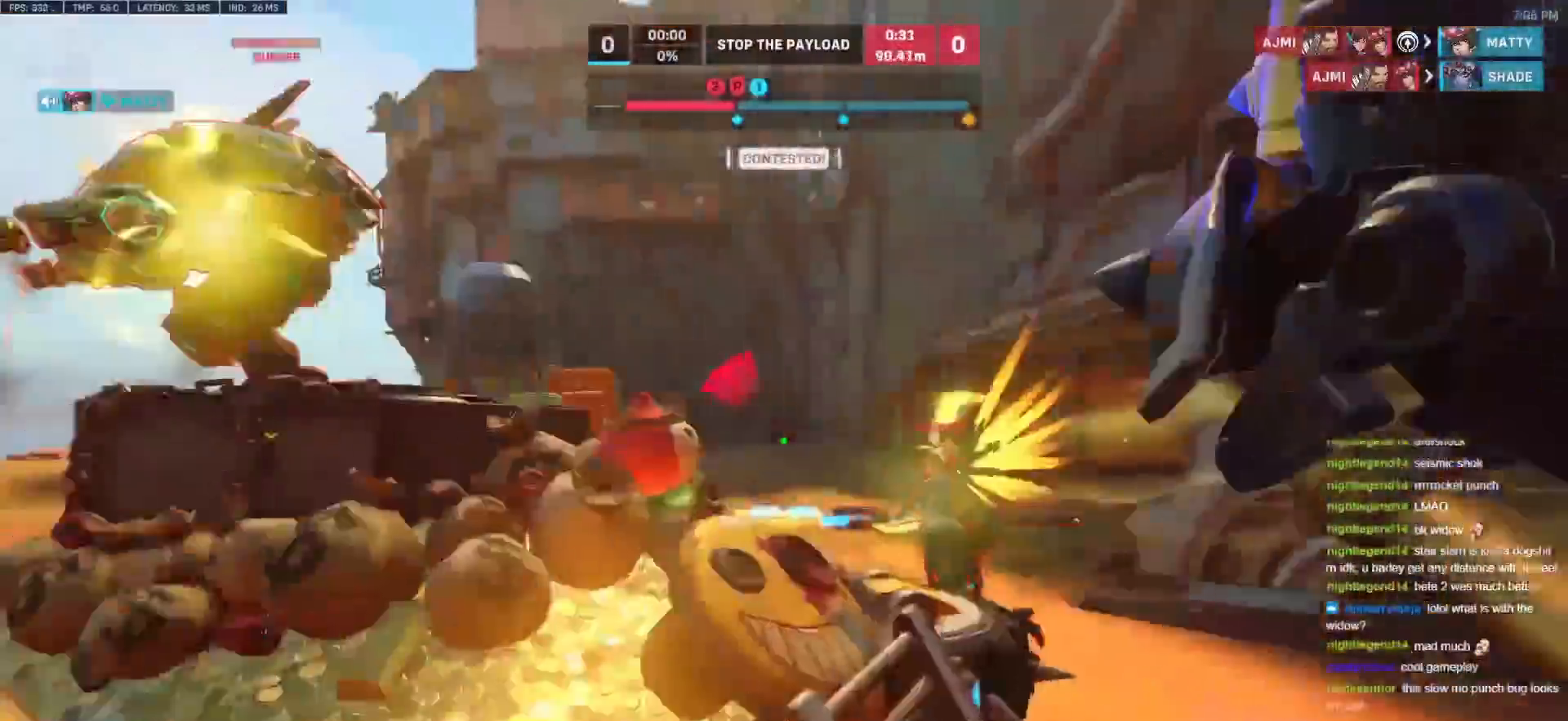
{"keys": ["a", "w"], "mouse": [], "events": [[17, "w", "up"], [200, "w", "down"], [250, "d", "up"], [333, "a", "down"]]}
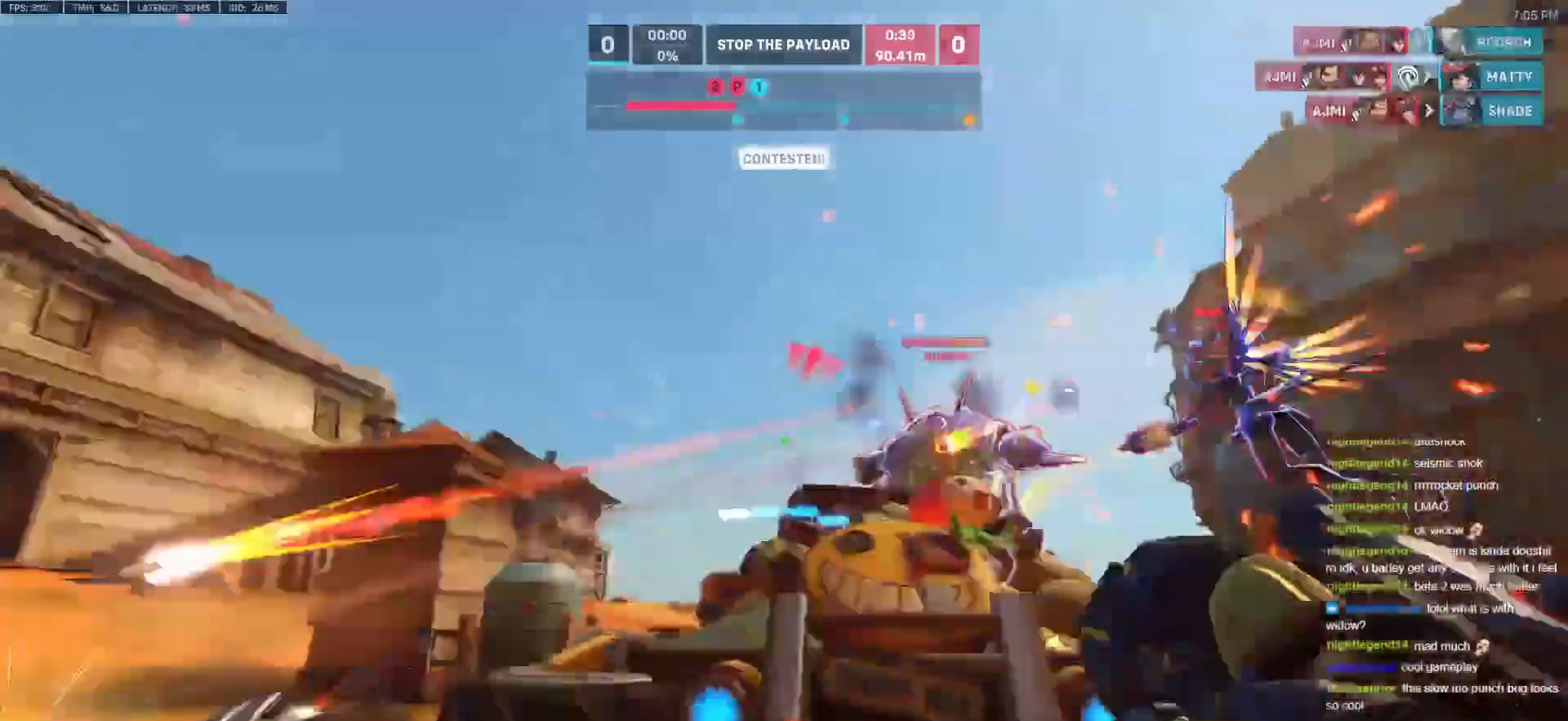
{"keys": ["a", "w"], "mouse": [], "events": [[33, "mouse_left", "down"], [33, "space", "down"], [117, "a", "up"], [167, "mouse_left", "up"], [167, "space", "up"], [350, "a", "down"], [350, "mouse_left", "down"], [500, "mouse_left", "up"]]}
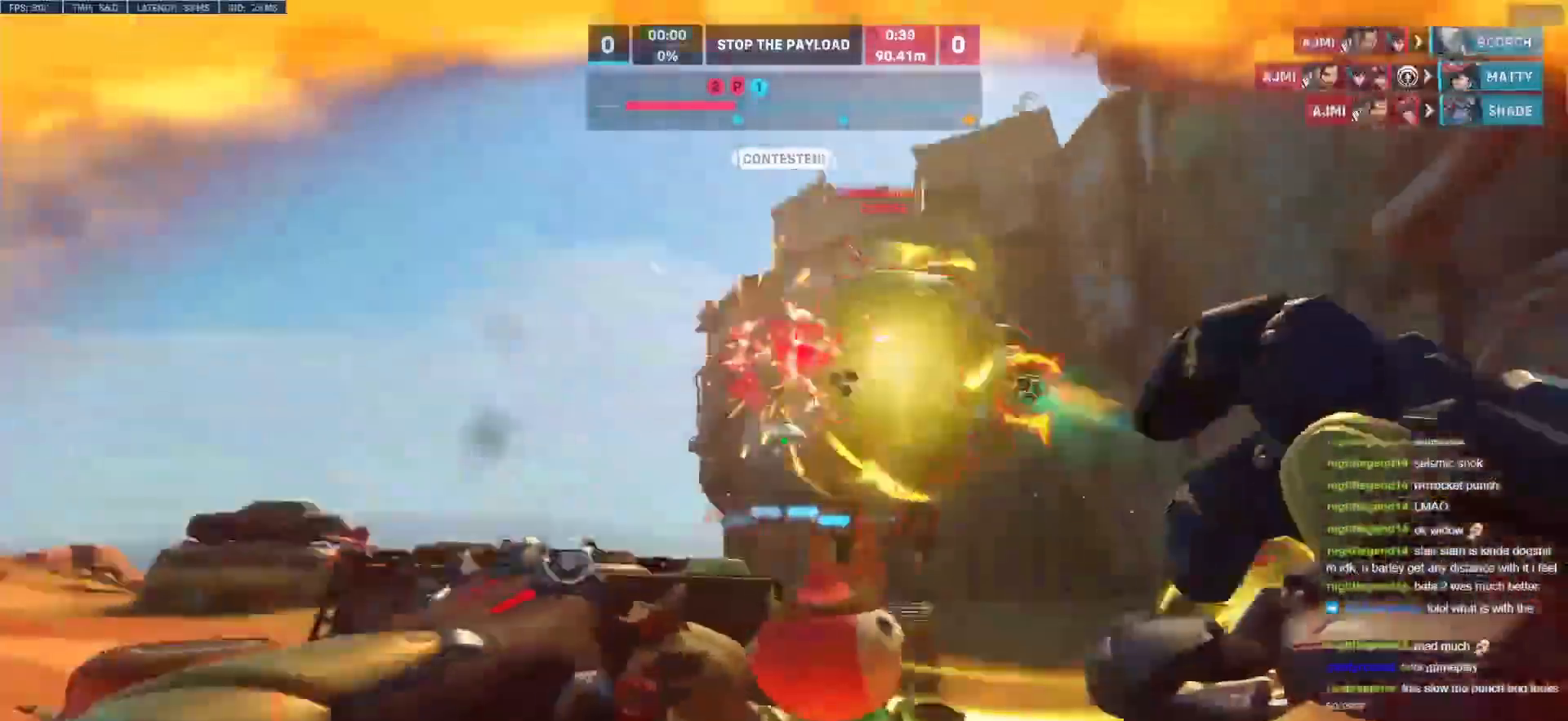
{"keys": ["a", "w"], "mouse": [], "events": [[83, "w", "up"], [133, "d", "down"], [133, "mouse_left", "down"], [183, "a", "up"], [233, "shift", "down"], [317, "mouse_left", "up"], [367, "a", "down"], [367, "d", "up"], [367, "w", "down"], [417, "shift", "up"]]}
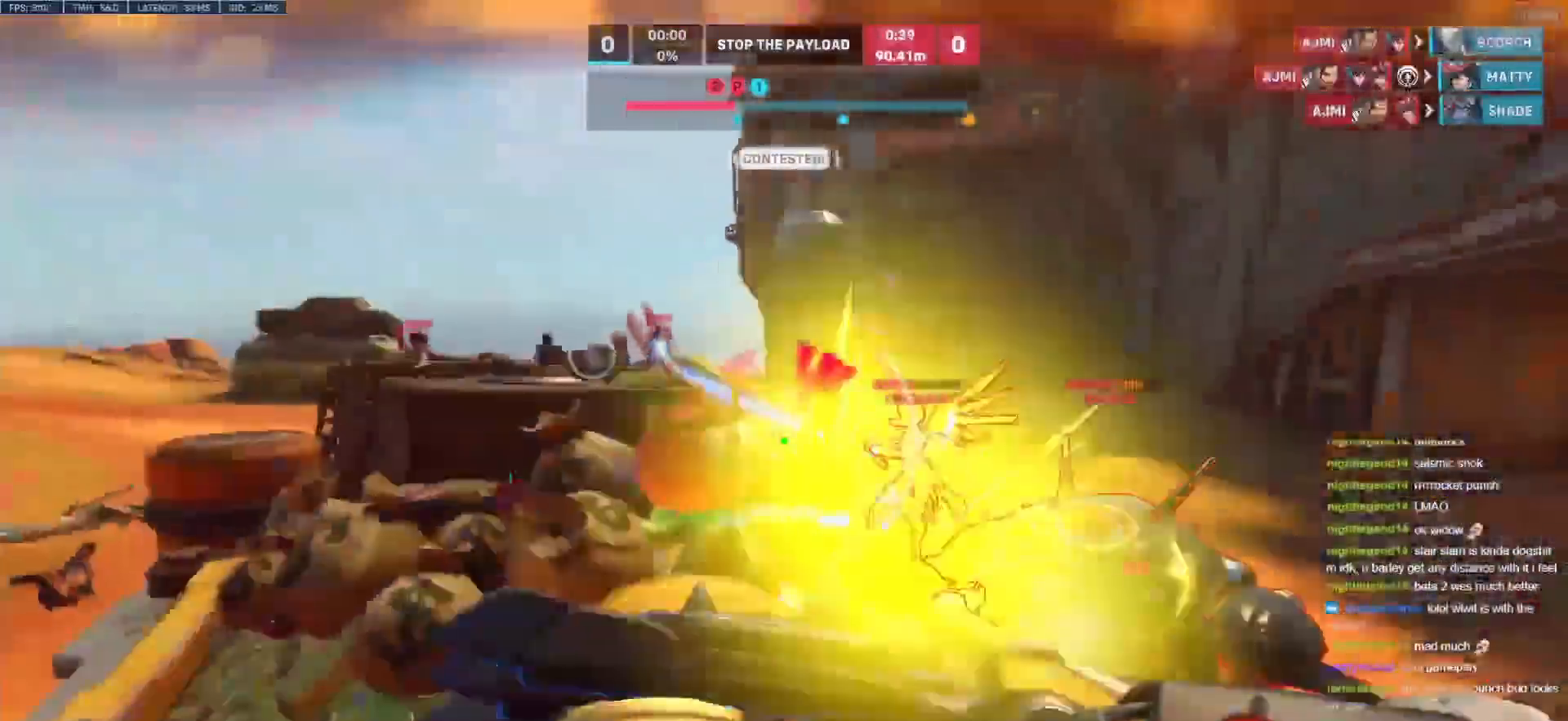
{"keys": ["a", "s"], "mouse": [], "events": [[250, "a", "up"], [250, "d", "down"], [250, "w", "up"], [333, "a", "down"], [333, "d", "up"], [383, "s", "down"]]}
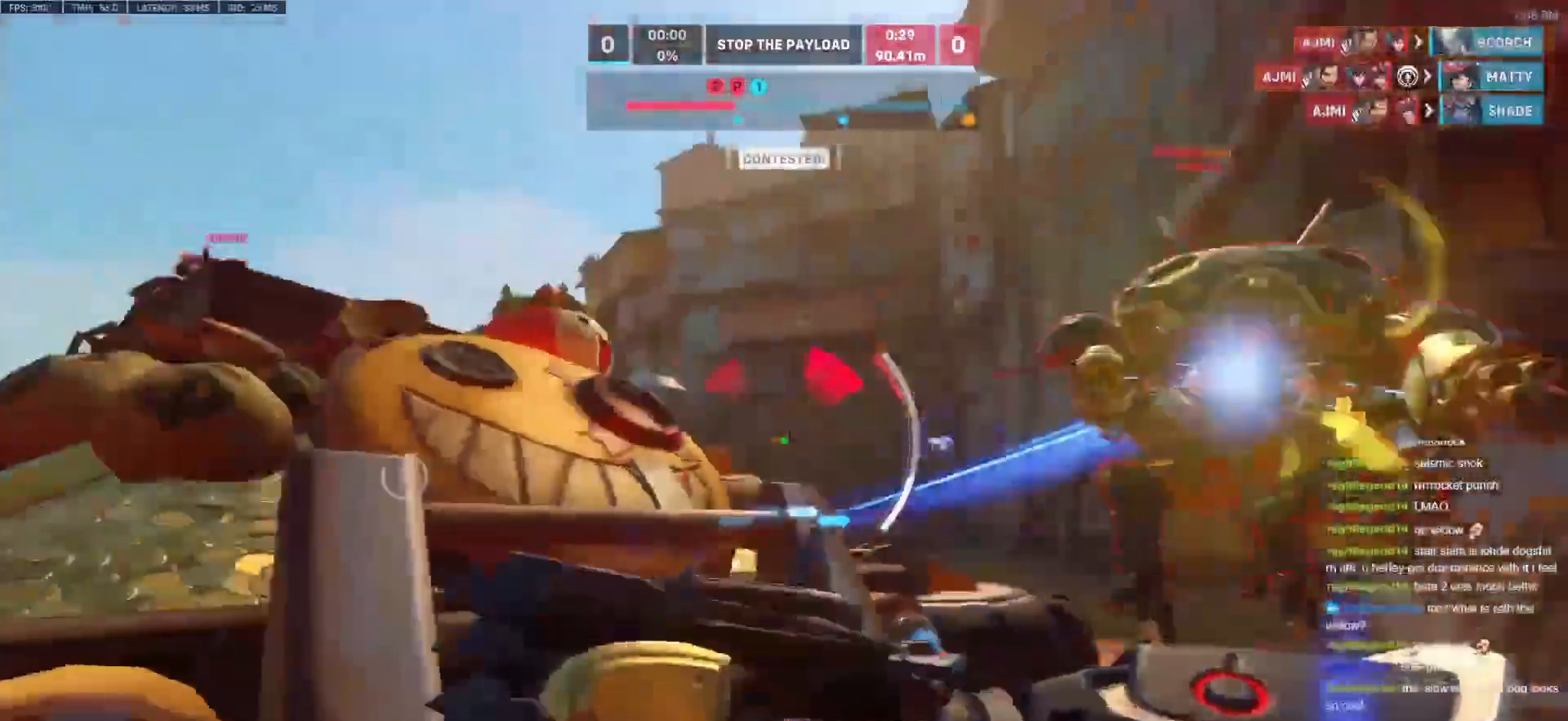
{"keys": ["d"], "mouse": [], "events": [[17, "a", "up"], [167, "d", "down"], [350, "s", "up"]]}
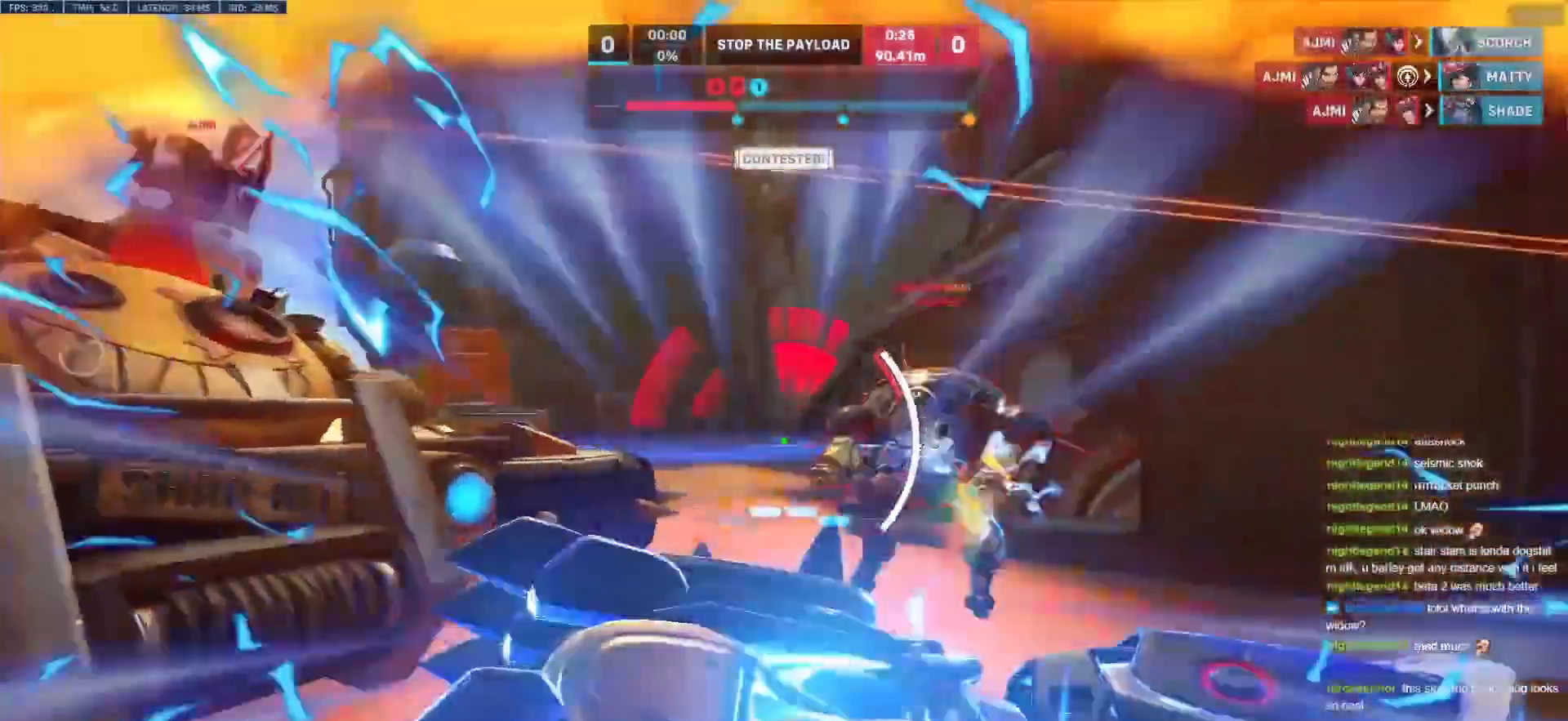
{"keys": ["a"], "mouse": ["right"], "events": [[317, "a", "down"], [367, "d", "up"], [500, "mouse_right", "down"]]}
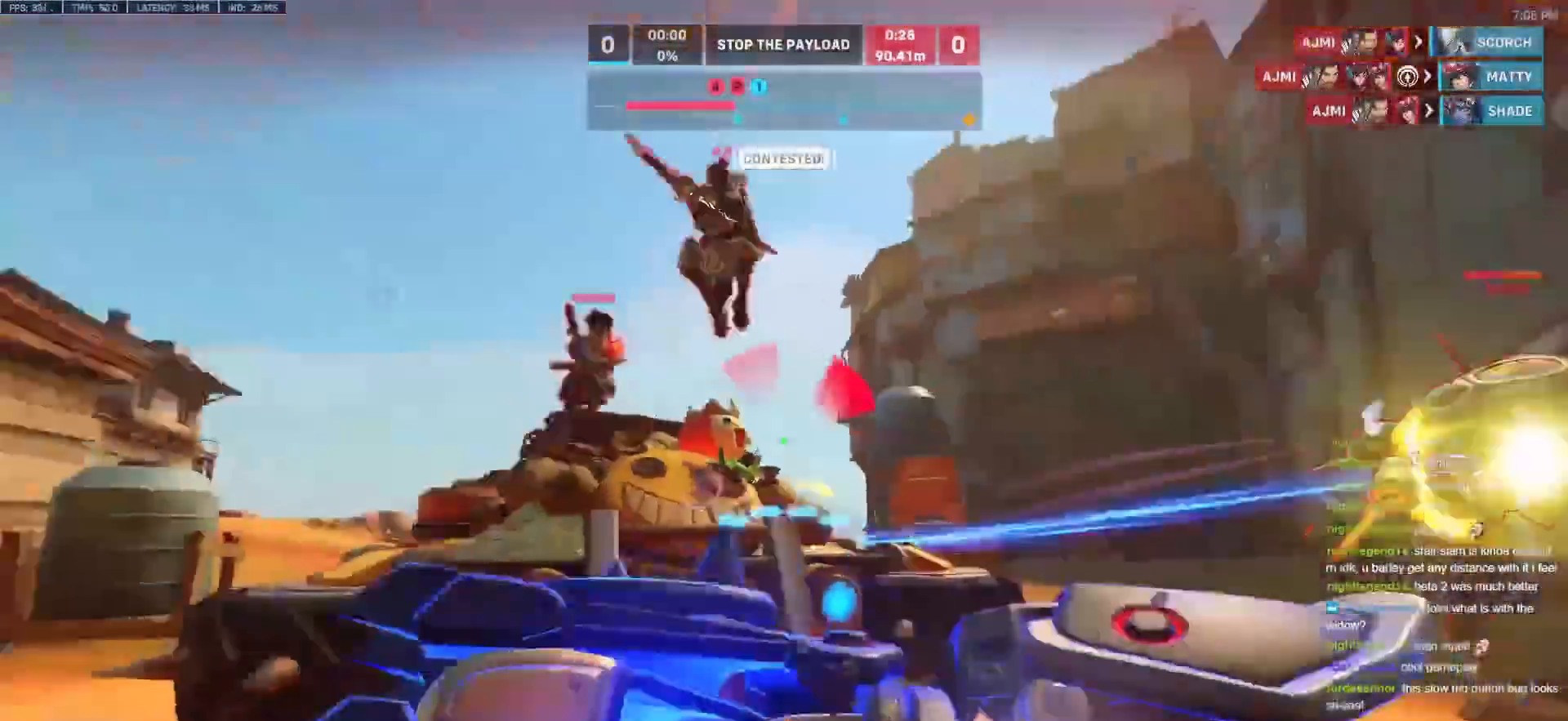
{"keys": ["a"], "mouse": ["right"], "events": []}
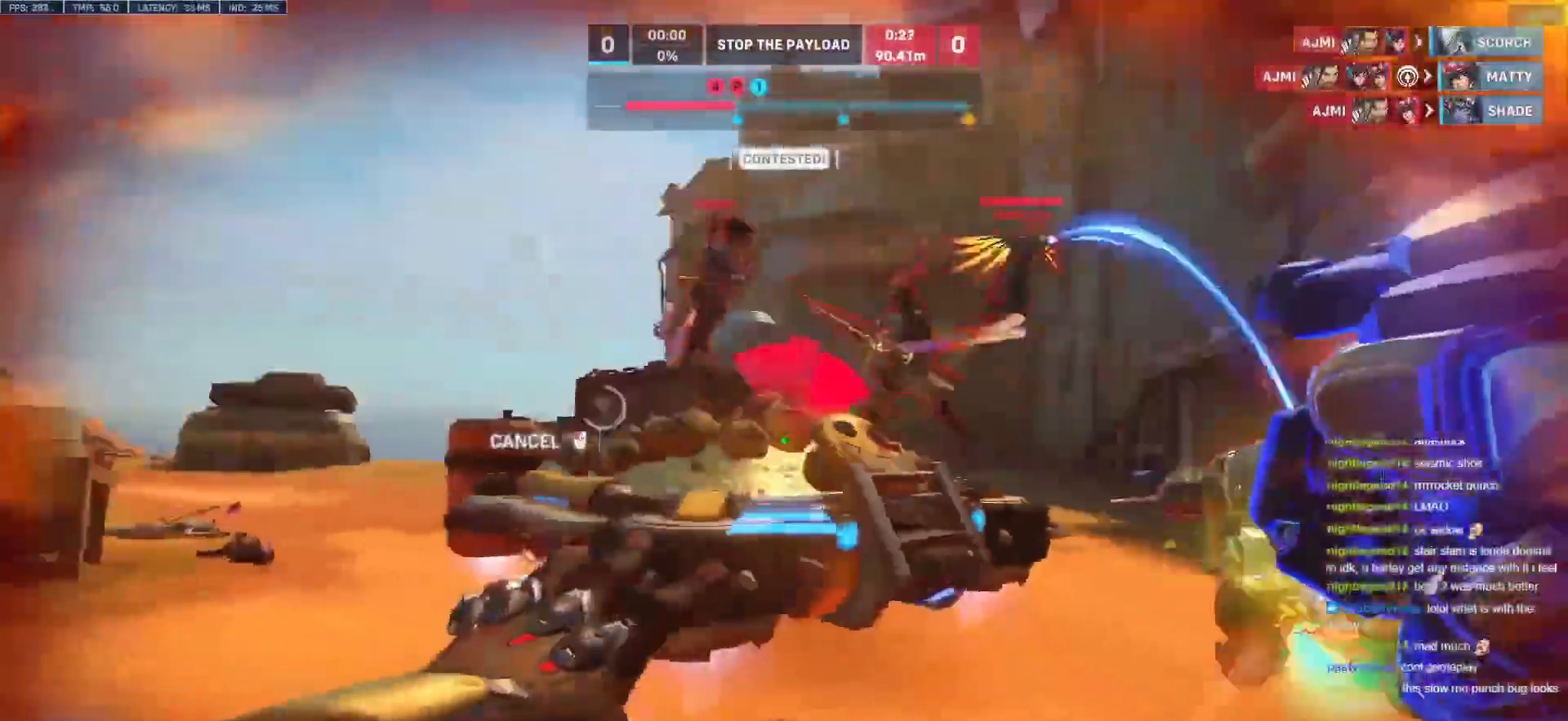
{"keys": ["w"], "mouse": [], "events": [[67, "space", "down"], [167, "space", "up"], [300, "mouse_right", "up"], [350, "w", "down"], [400, "a", "up"]]}
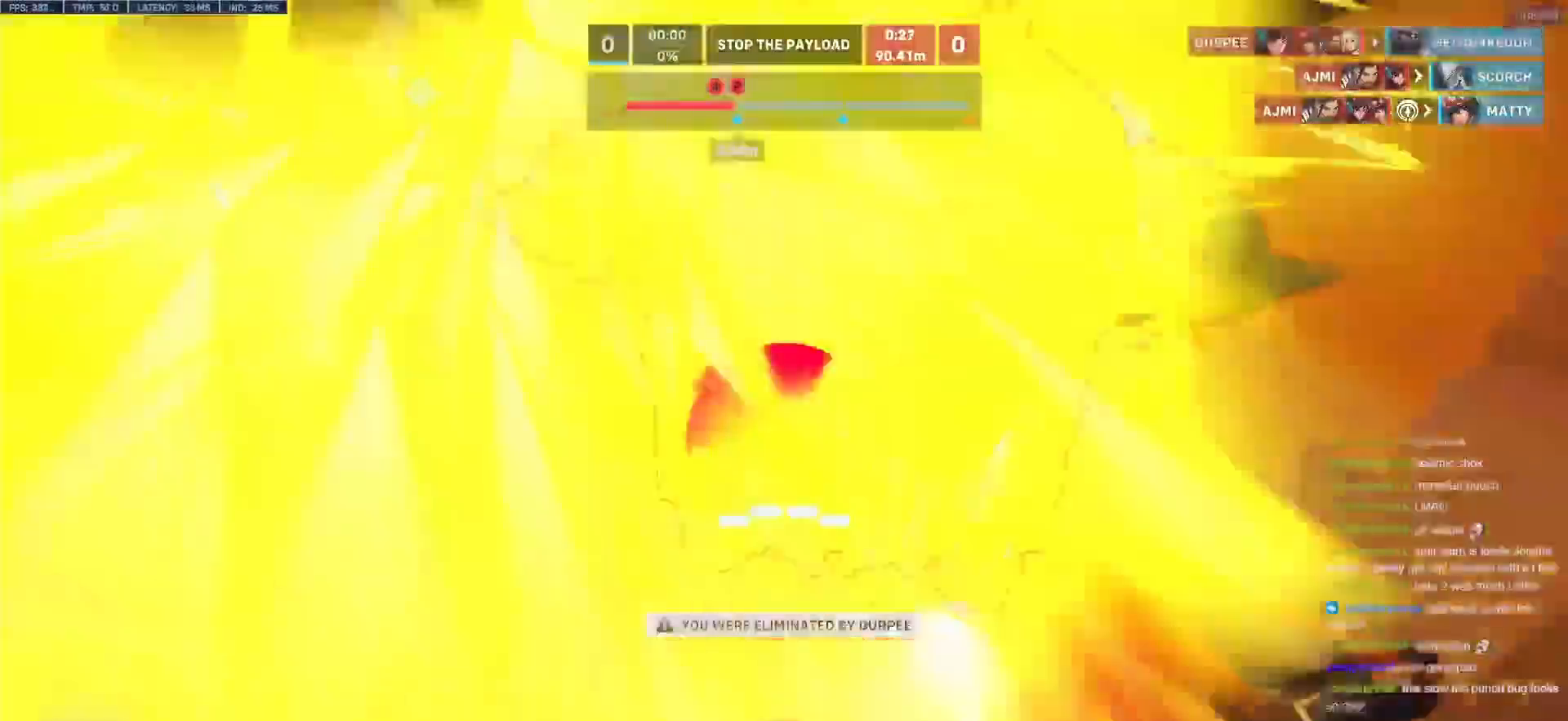
{"keys": ["w"], "mouse": [], "events": []}